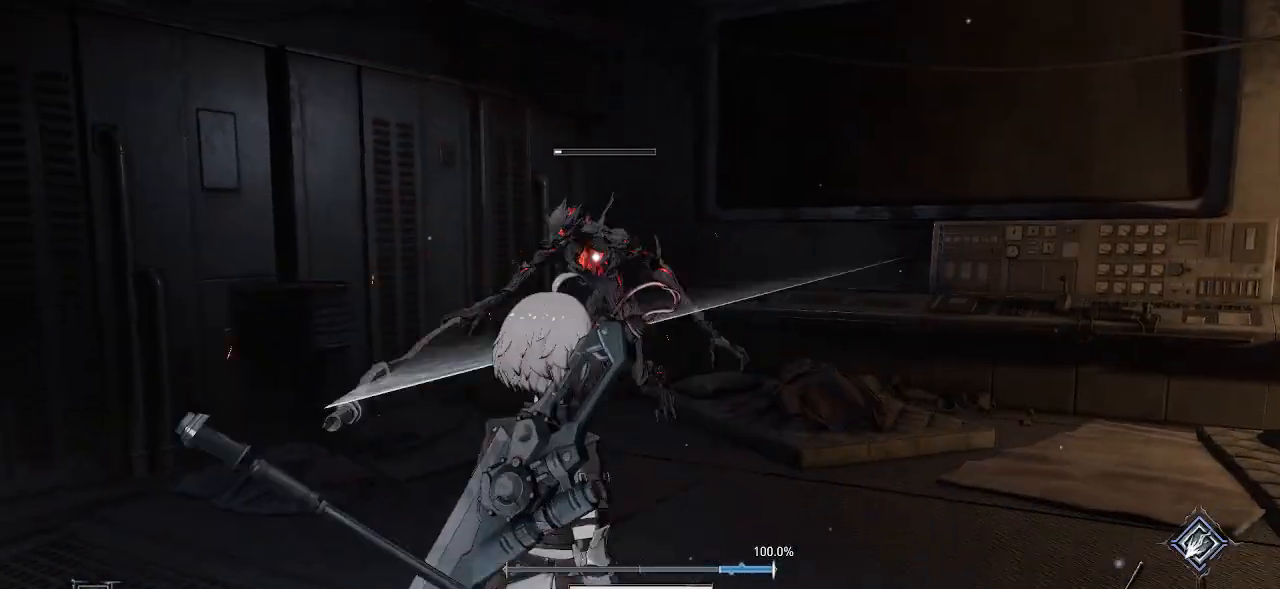
Gameplay with a controller (PlayStation layout); each line is a JSON object with the inputs held at the frame after it (dt_ms = milliseconds from this image to that frame). "events" lists button and stick changes between this image and that frame as [ms after this image, input, new state], when the widget could be followed in between.
{"dt_ms": 500, "buttons": [], "left_stick": "up-left", "right_stick": "center", "events": [[83, "CIRCLE", "down"], [200, "CIRCLE", "up"], [250, "left_stick", "left"], [467, "left_stick", "up-left"]]}
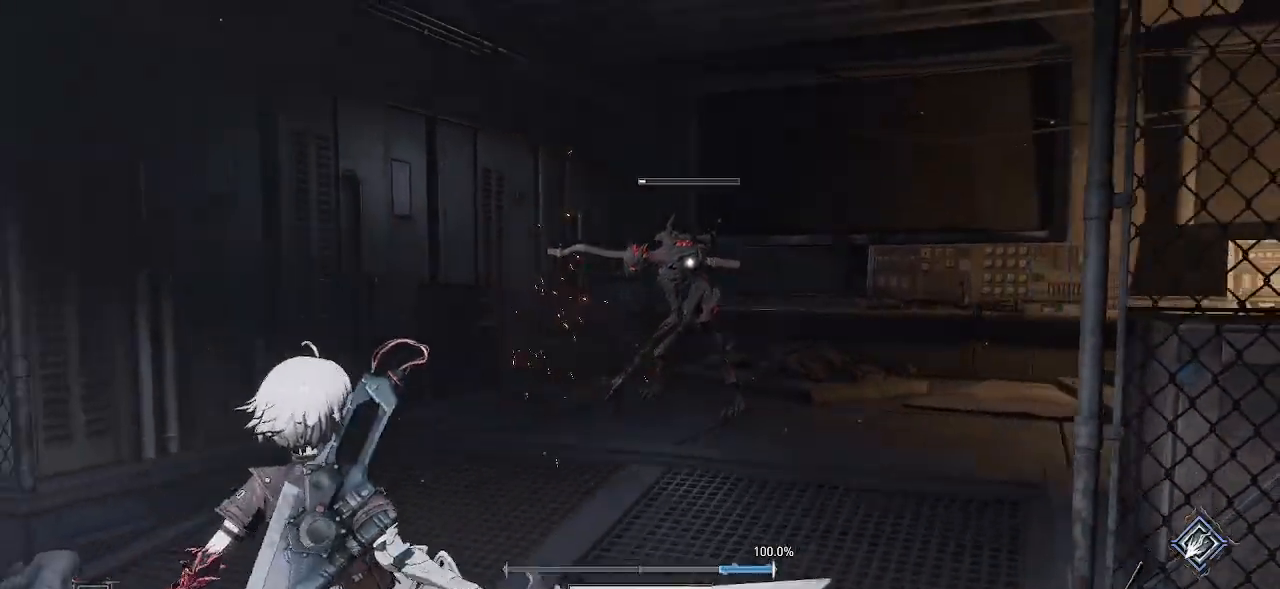
{"dt_ms": 500, "buttons": ["DPAD_UP"], "left_stick": "up", "right_stick": "center", "events": [[300, "DPAD_DOWN", "down"], [300, "DPAD_LEFT", "down"], [300, "left_stick", "up"], [350, "DPAD_DOWN", "up"], [367, "DPAD_RIGHT", "down"], [383, "DPAD_LEFT", "up"], [450, "DPAD_UP", "down"], [467, "DPAD_RIGHT", "up"]]}
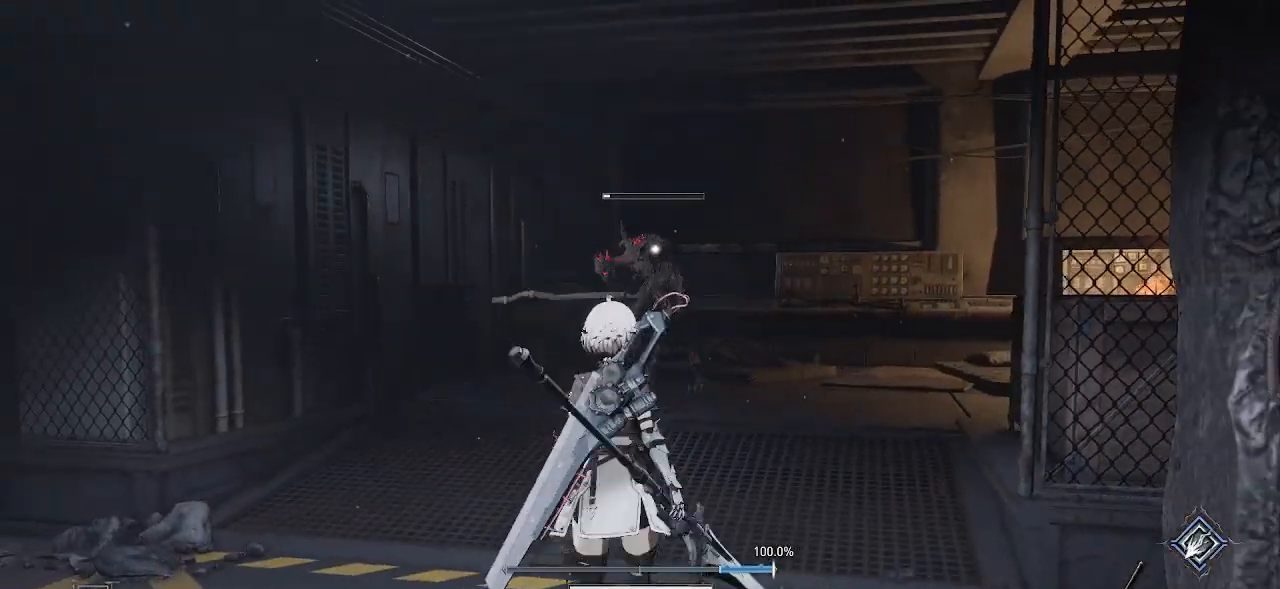
{"dt_ms": 500, "buttons": ["R1"], "left_stick": "up", "right_stick": "center", "events": [[67, "DPAD_UP", "up"], [267, "L2", "down"], [433, "L1", "down"], [433, "L2", "up"], [467, "R1", "down"], [500, "L1", "up"]]}
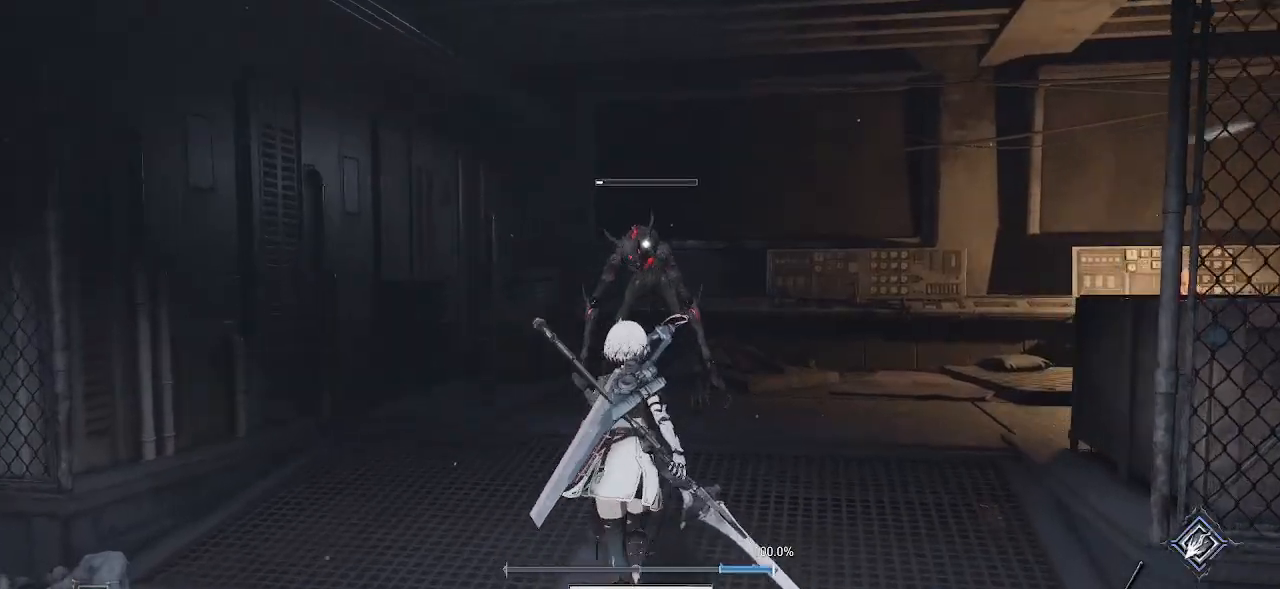
{"dt_ms": 500, "buttons": [], "left_stick": "up", "right_stick": "center", "events": [[100, "R1", "up"]]}
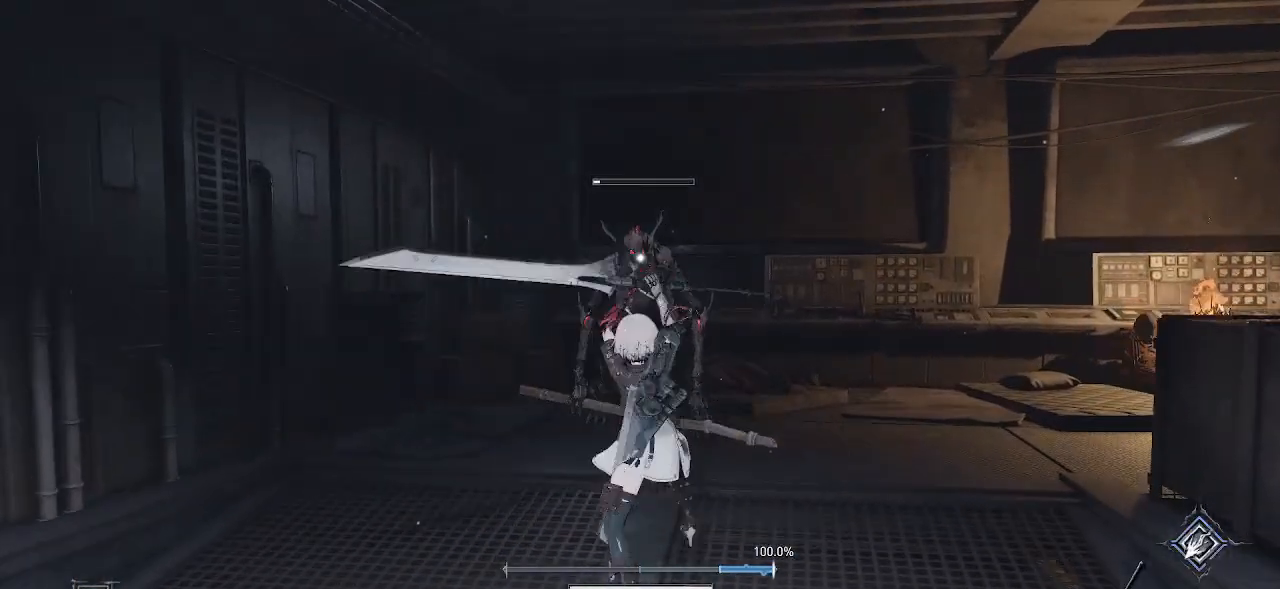
{"dt_ms": 500, "buttons": [], "left_stick": "up", "right_stick": "center", "events": []}
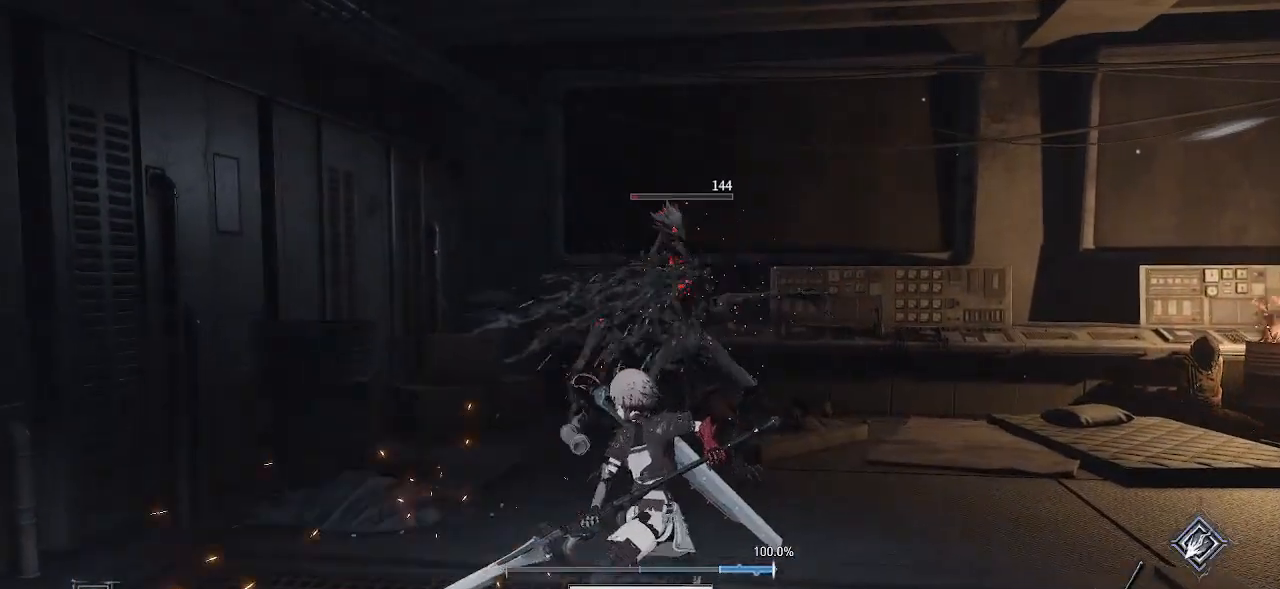
{"dt_ms": 500, "buttons": [], "left_stick": "up", "right_stick": "right", "events": [[283, "right_stick", "right"]]}
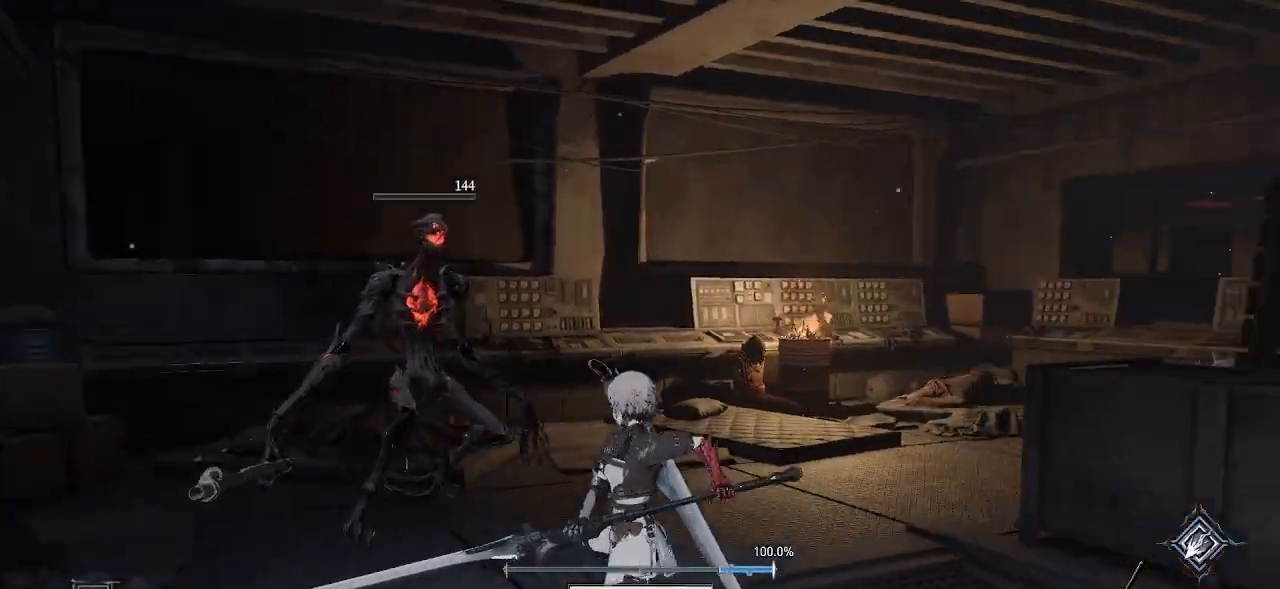
{"dt_ms": 1000, "buttons": [], "left_stick": "up", "right_stick": "center"}
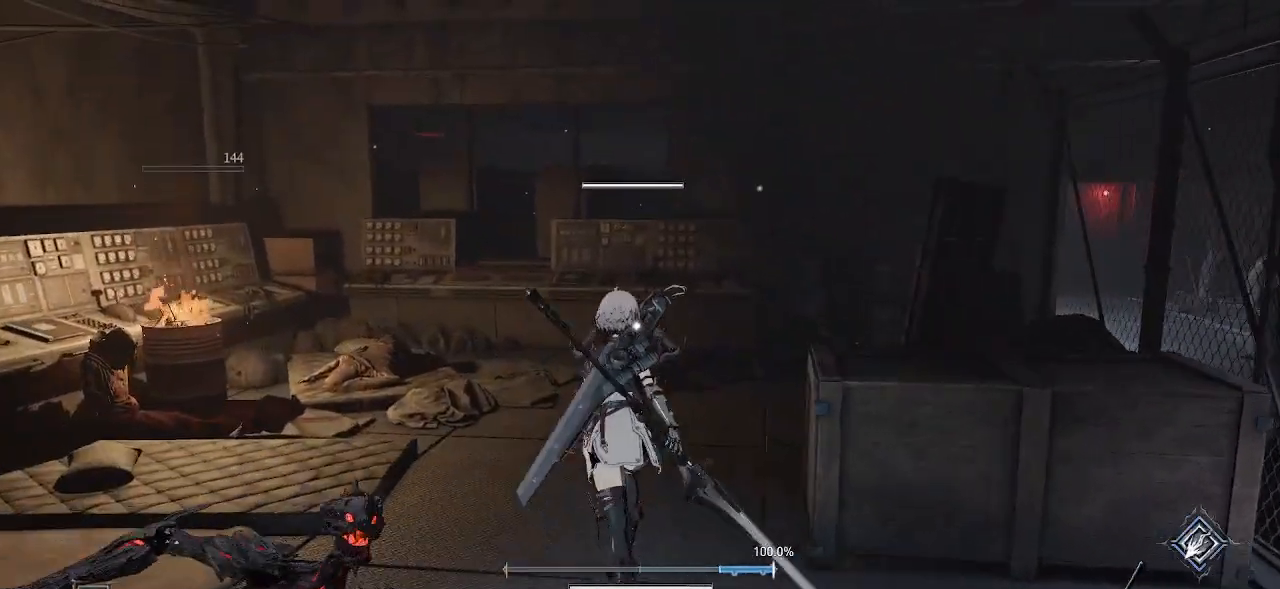
{"dt_ms": 500, "buttons": ["R2"], "left_stick": "center", "right_stick": "center", "events": [[400, "R2", "down"], [417, "left_stick", "center"]]}
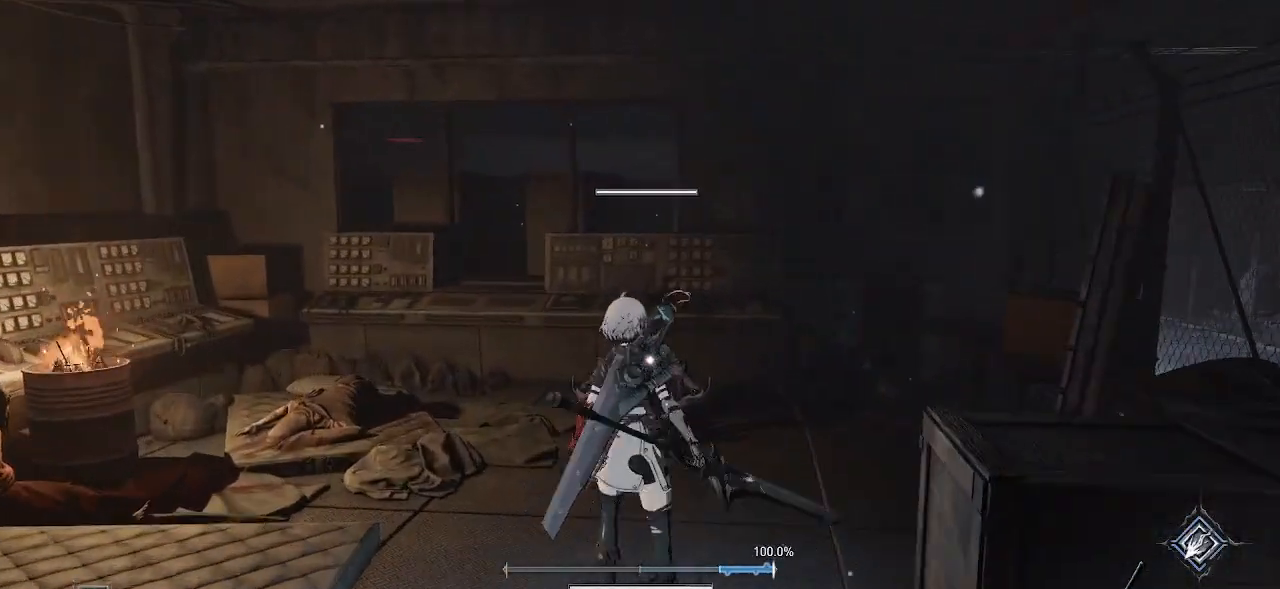
{"dt_ms": 500, "buttons": ["R2"], "left_stick": "center", "right_stick": "center", "events": []}
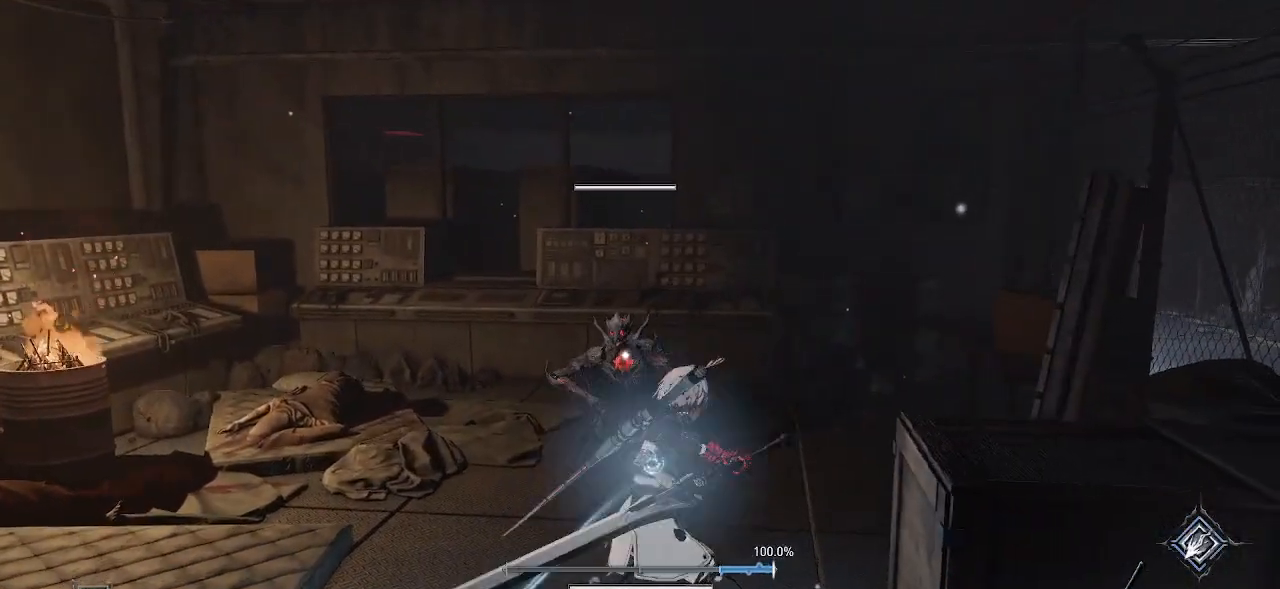
{"dt_ms": 500, "buttons": ["R2"], "left_stick": "center", "right_stick": "center", "events": []}
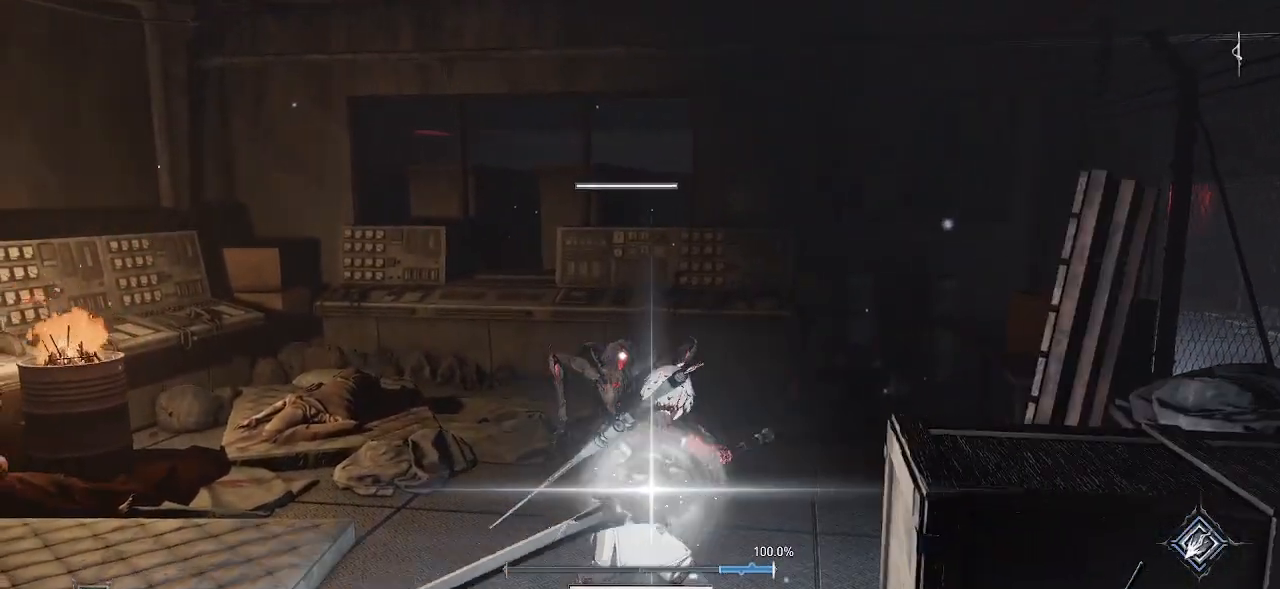
{"dt_ms": 500, "buttons": ["R2"], "left_stick": "center", "right_stick": "center", "events": []}
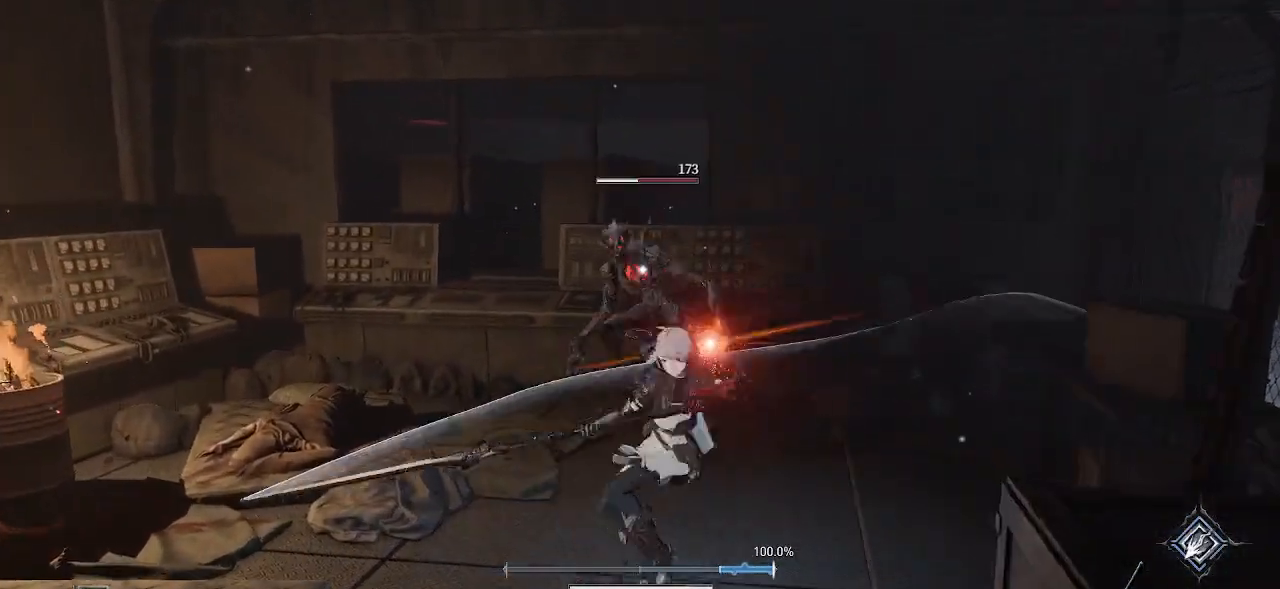
{"dt_ms": 500, "buttons": [], "left_stick": "center", "right_stick": "center", "events": [[133, "R2", "up"]]}
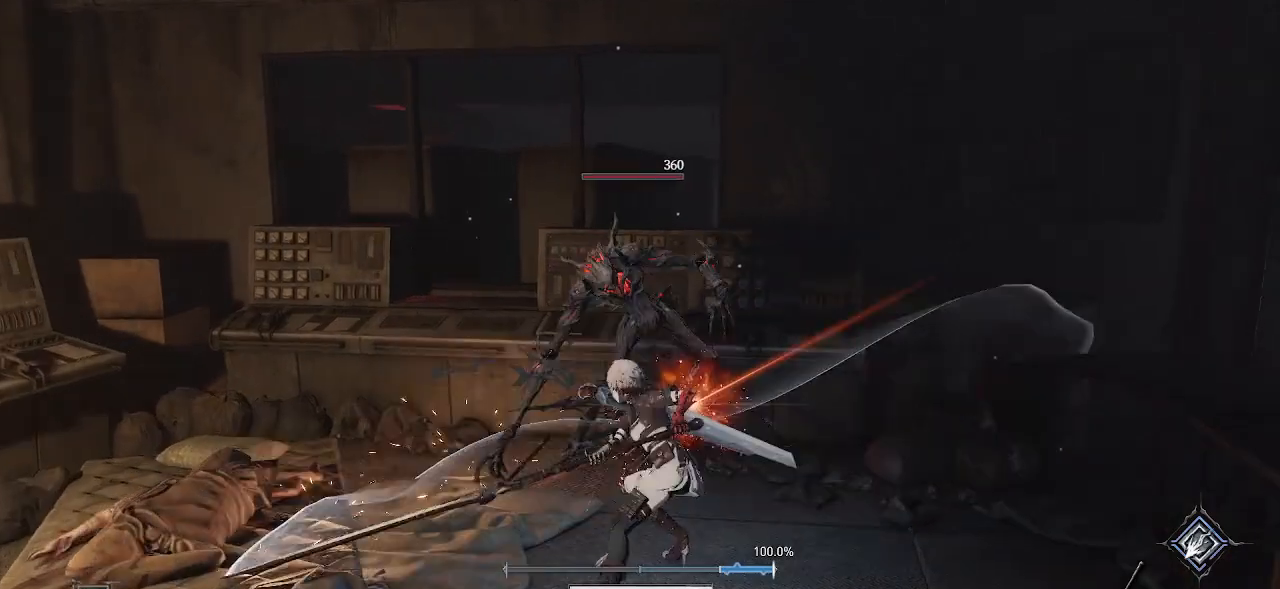
{"dt_ms": 500, "buttons": [], "left_stick": "center", "right_stick": "center", "events": []}
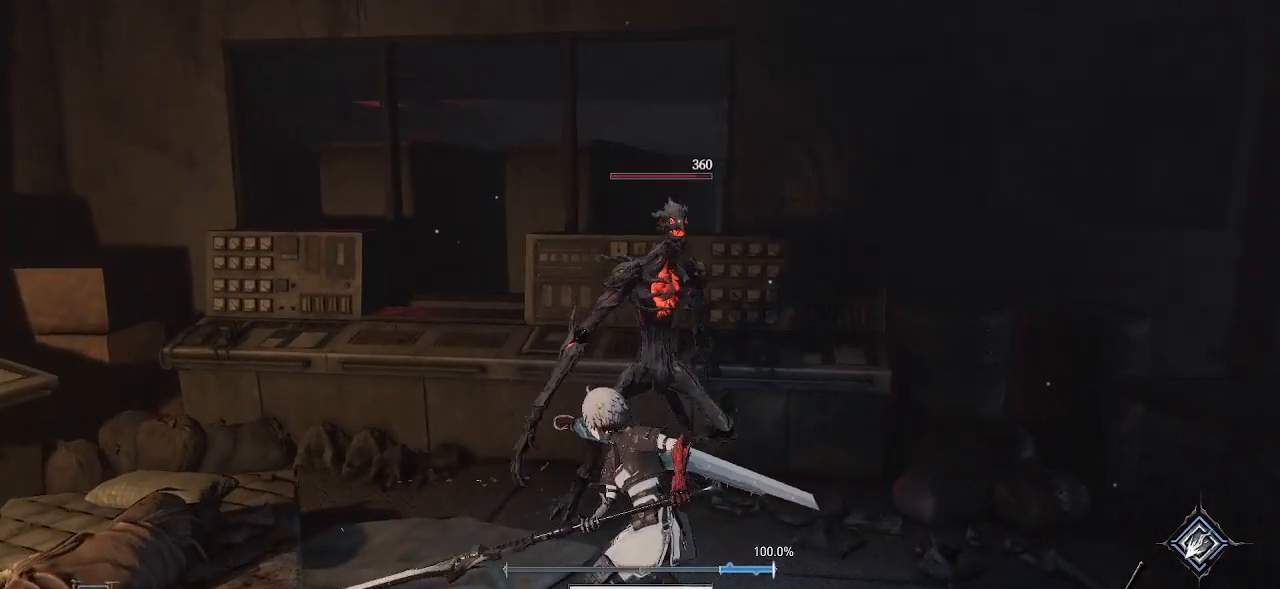
{"dt_ms": 500, "buttons": [], "left_stick": "right", "right_stick": "center", "events": [[67, "right_stick", "left"], [367, "right_stick", "center"], [433, "left_stick", "right"]]}
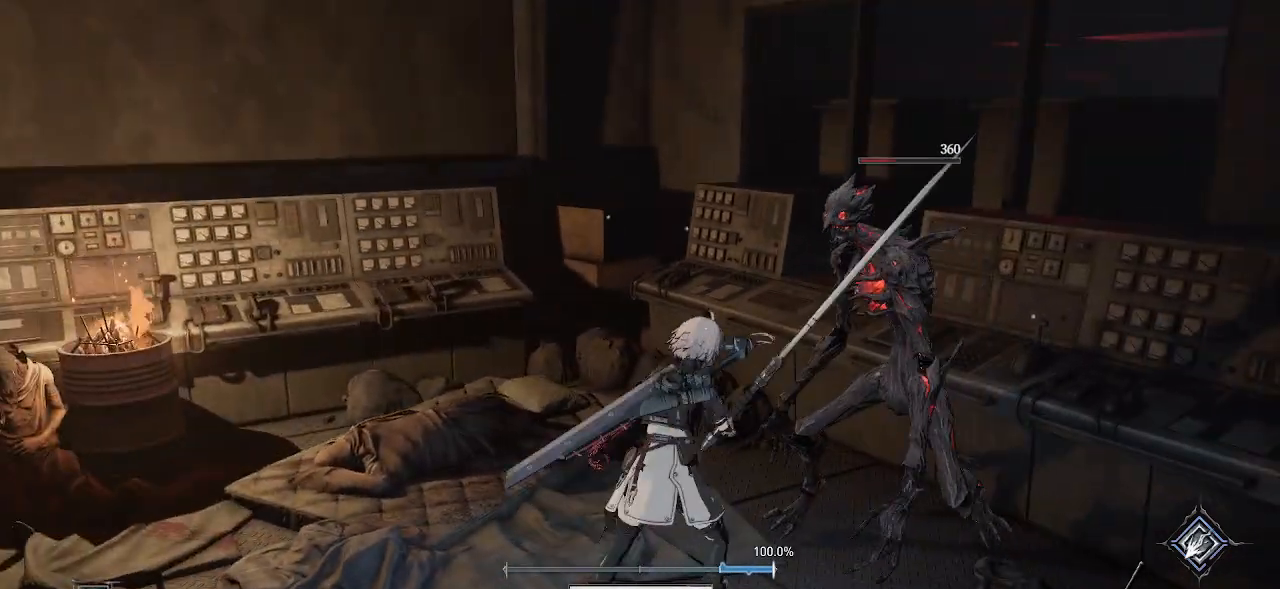
{"dt_ms": 500, "buttons": [], "left_stick": "down-left", "right_stick": "left", "events": [[150, "right_stick", "left"], [200, "left_stick", "down-right"], [483, "left_stick", "down-left"]]}
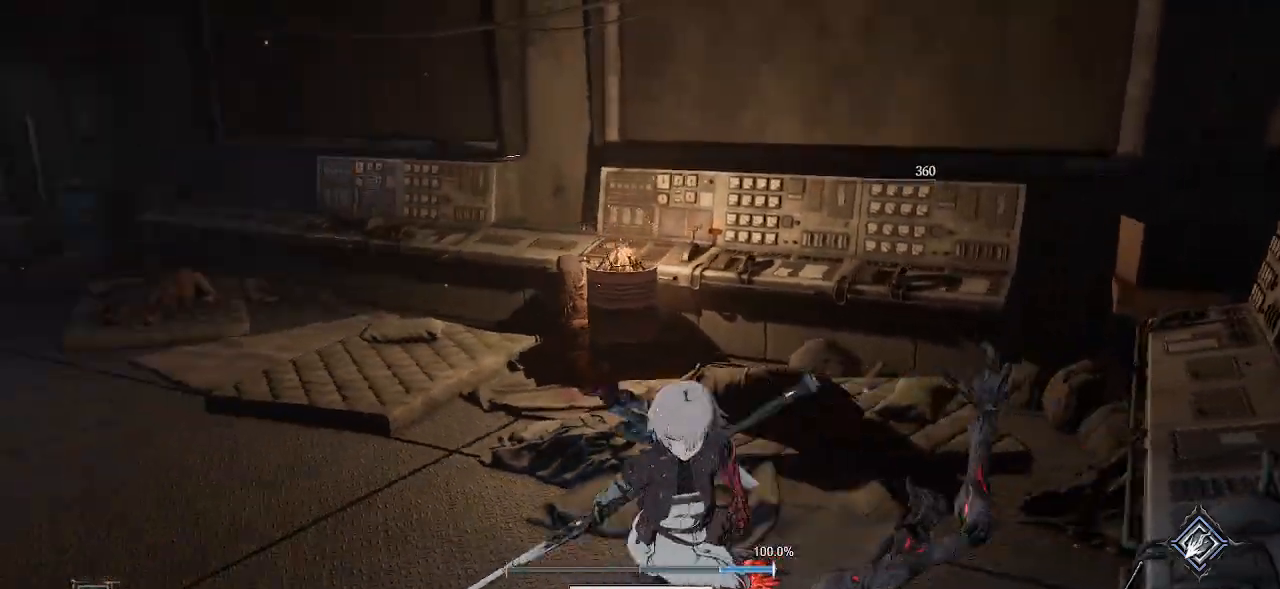
{"dt_ms": 500, "buttons": ["CROSS"], "left_stick": "up", "right_stick": "center", "events": [[100, "left_stick", "up-left"], [183, "right_stick", "center"], [200, "left_stick", "up"], [400, "CROSS", "down"]]}
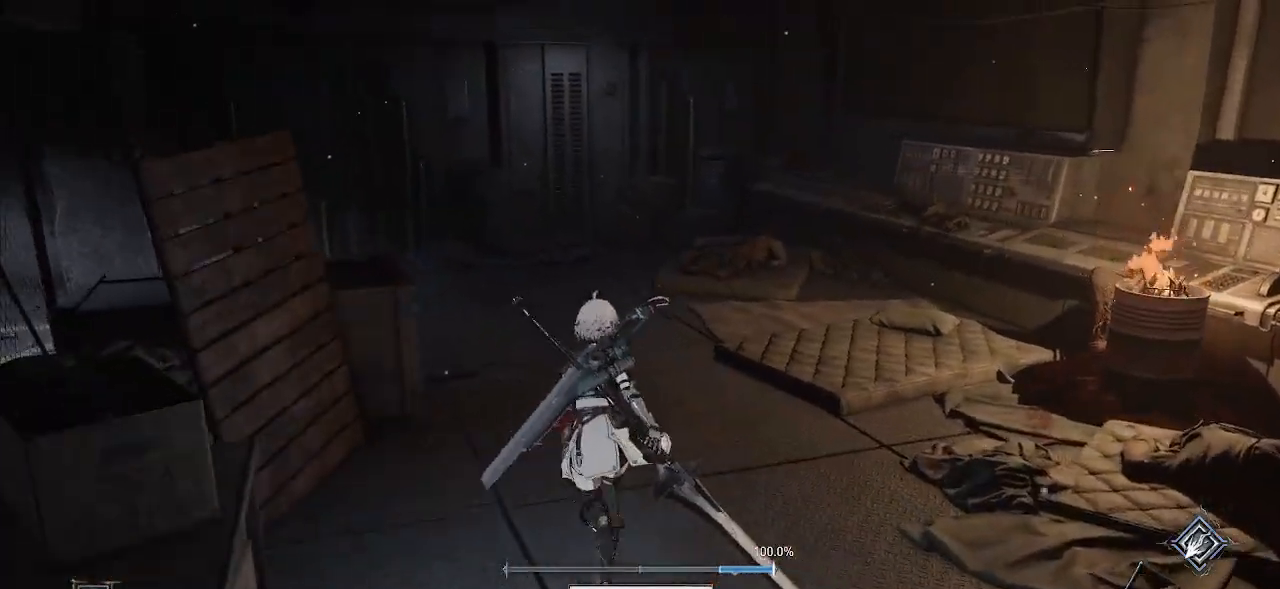
{"dt_ms": 500, "buttons": ["CROSS"], "left_stick": "up-left", "right_stick": "center", "events": [[200, "DPAD_RIGHT", "down"], [233, "DPAD_RIGHT", "up"], [433, "left_stick", "up-left"]]}
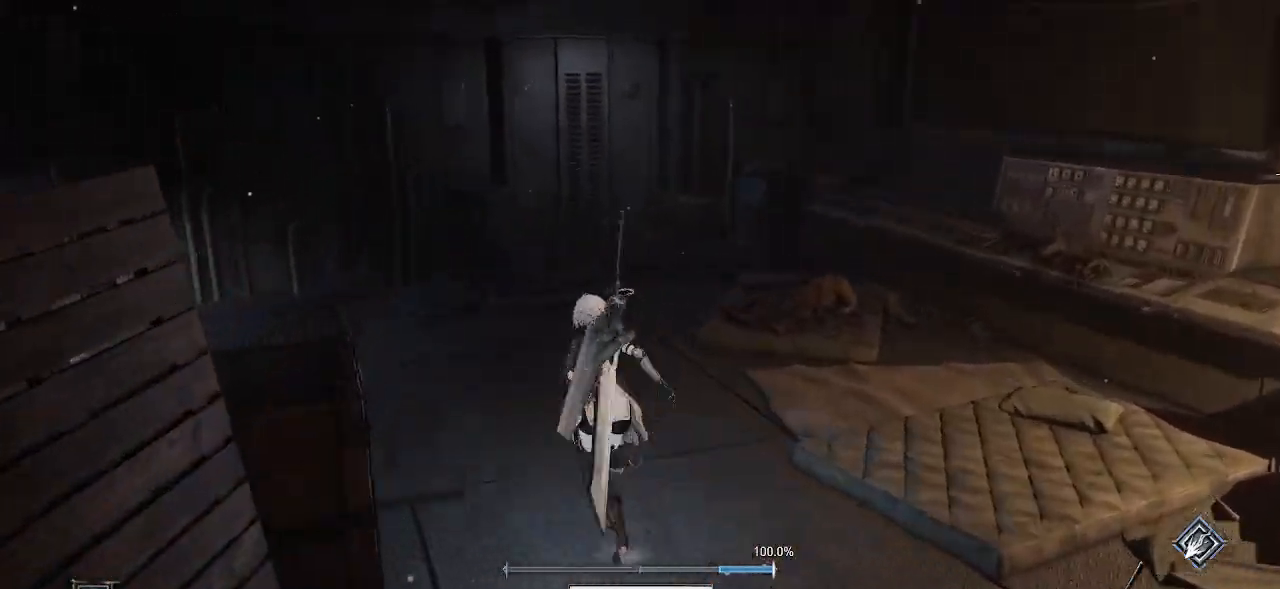
{"dt_ms": 500, "buttons": ["CROSS"], "left_stick": "left", "right_stick": "center", "events": [[167, "left_stick", "left"]]}
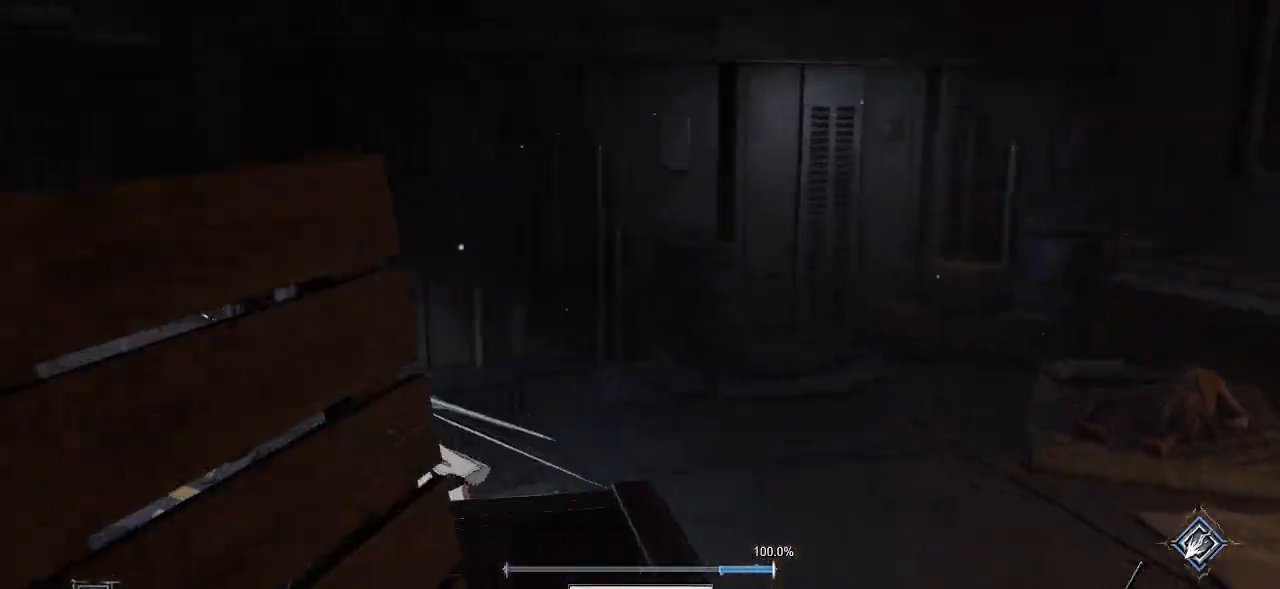
{"dt_ms": 500, "buttons": ["CROSS"], "left_stick": "left", "right_stick": "center", "events": []}
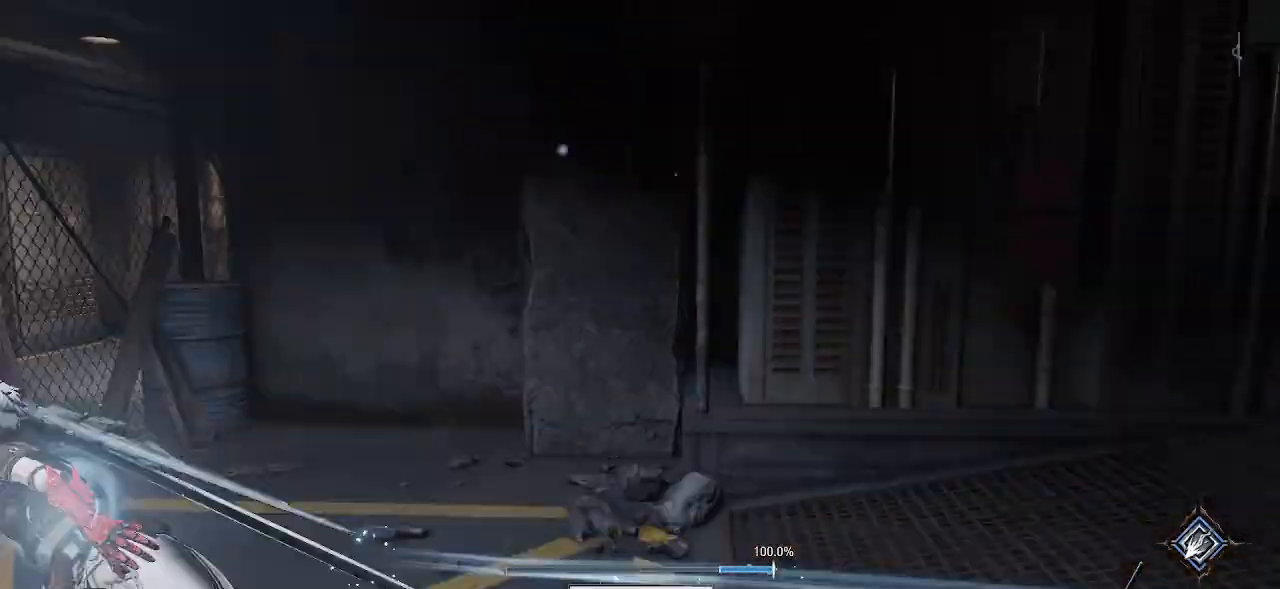
{"dt_ms": 500, "buttons": [], "left_stick": "left", "right_stick": "left", "events": [[200, "CROSS", "up"], [450, "right_stick", "left"]]}
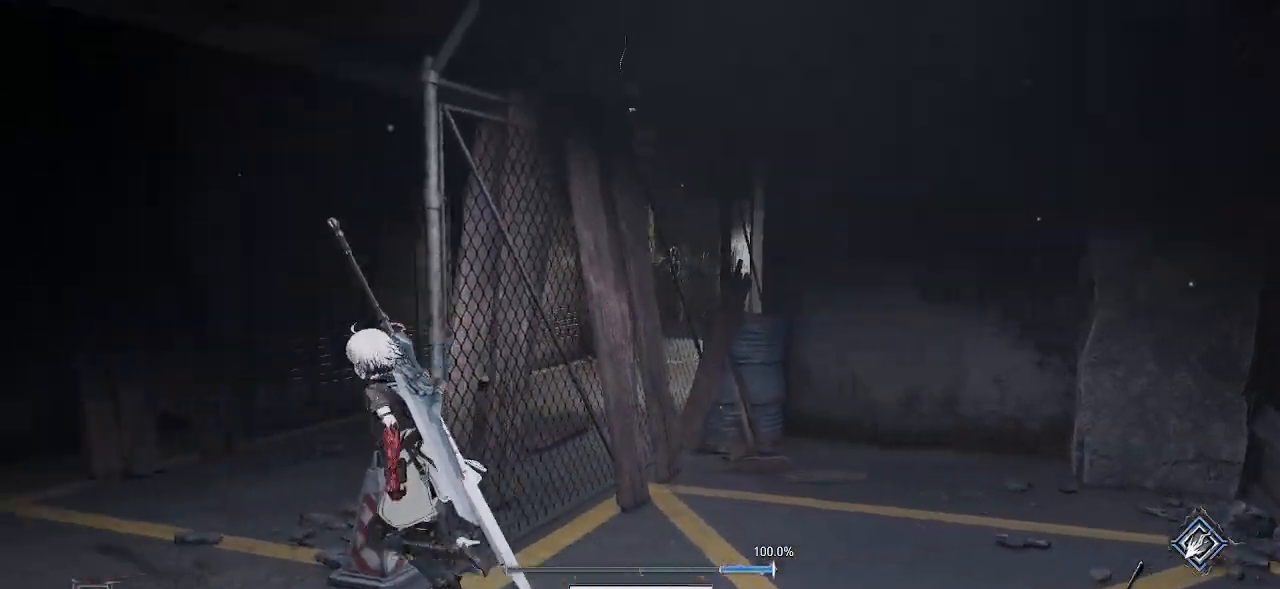
{"dt_ms": 500, "buttons": [], "left_stick": "up-left", "right_stick": "center", "events": [[217, "right_stick", "center"], [417, "left_stick", "up-left"]]}
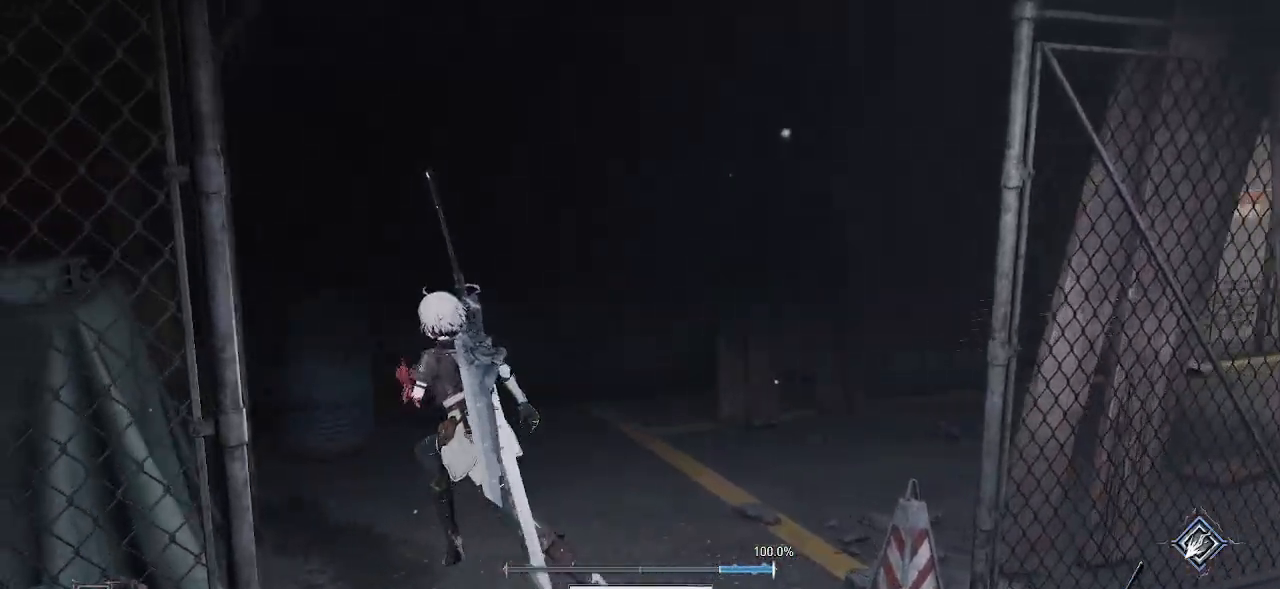
{"dt_ms": 500, "buttons": [], "left_stick": "up", "right_stick": "center", "events": [[17, "right_stick", "right"], [33, "left_stick", "up"], [400, "right_stick", "center"]]}
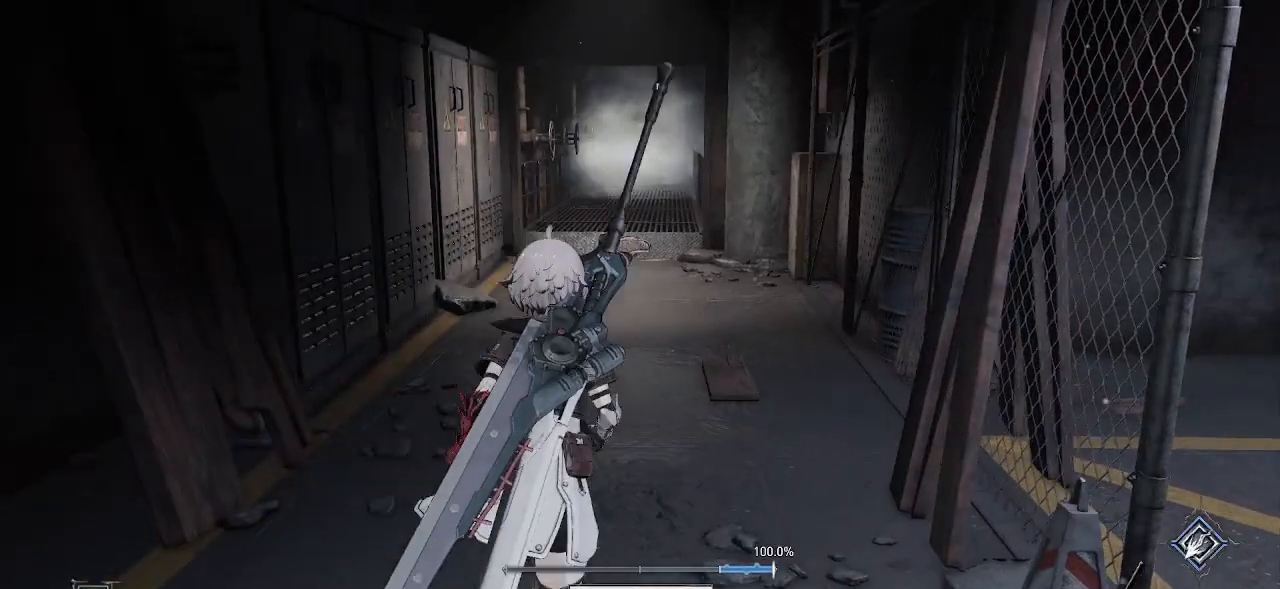
{"dt_ms": 500, "buttons": [], "left_stick": "up", "right_stick": "center", "events": []}
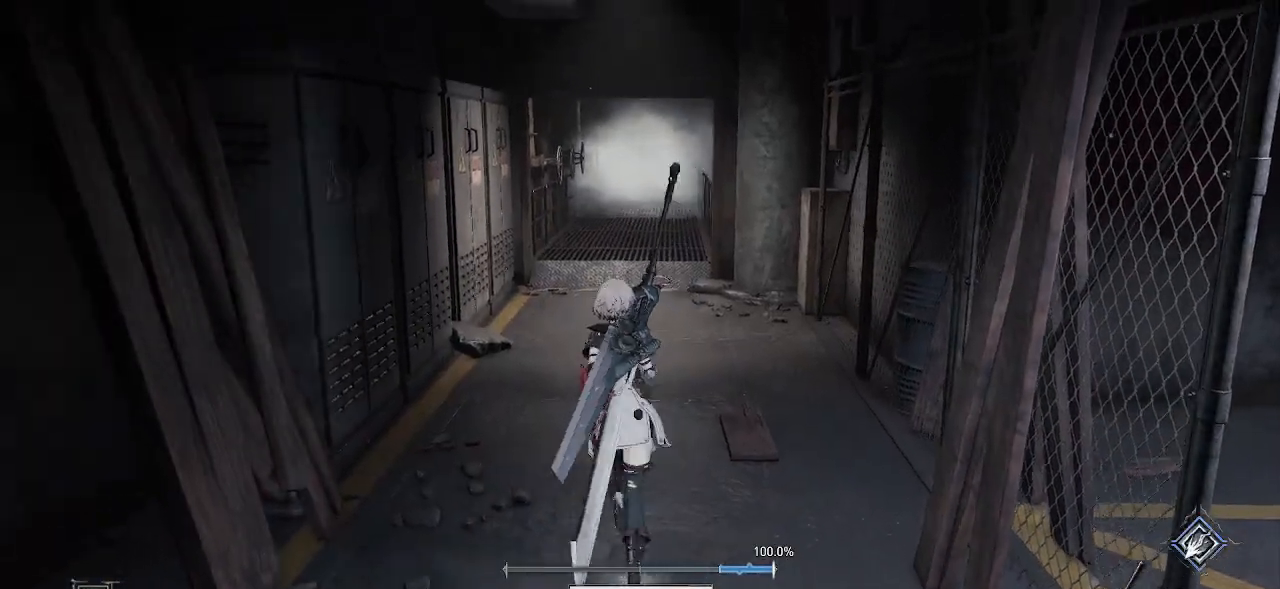
{"dt_ms": 500, "buttons": [], "left_stick": "up", "right_stick": "center", "events": []}
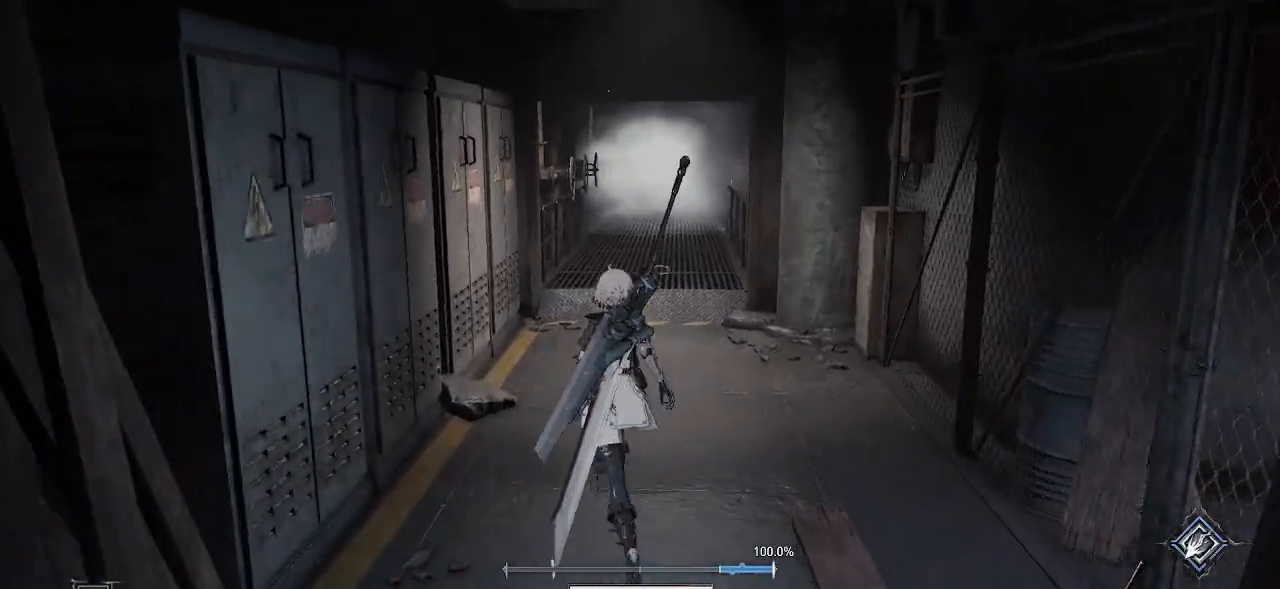
{"dt_ms": 500, "buttons": [], "left_stick": "up", "right_stick": "center", "events": []}
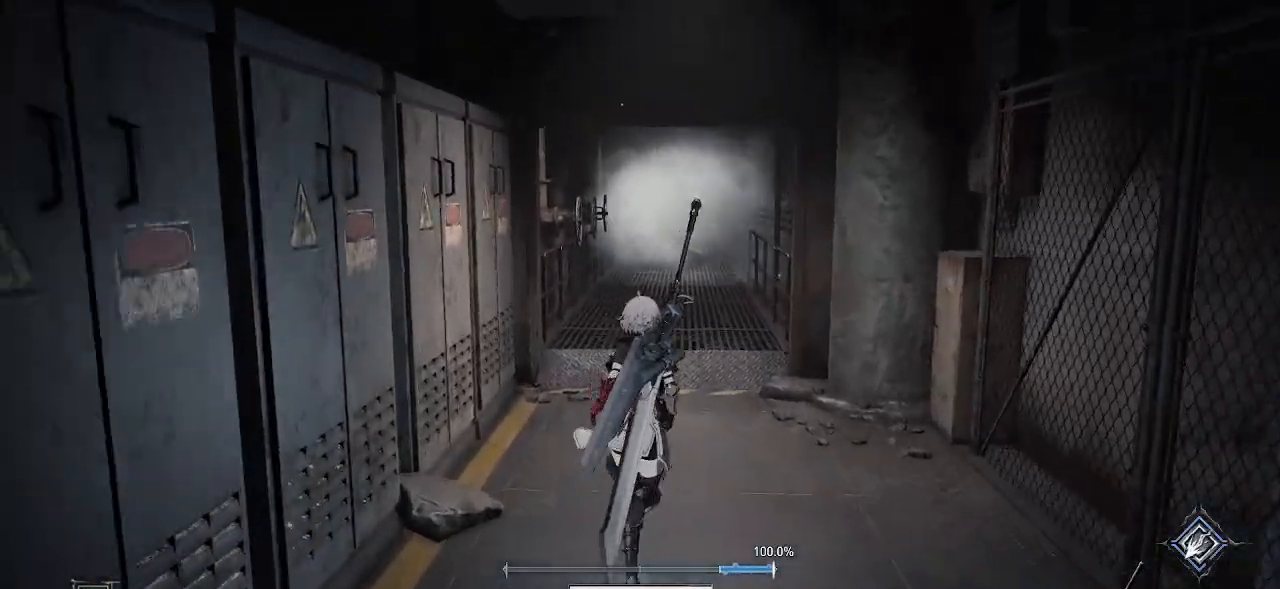
{"dt_ms": 500, "buttons": [], "left_stick": "up", "right_stick": "center", "events": []}
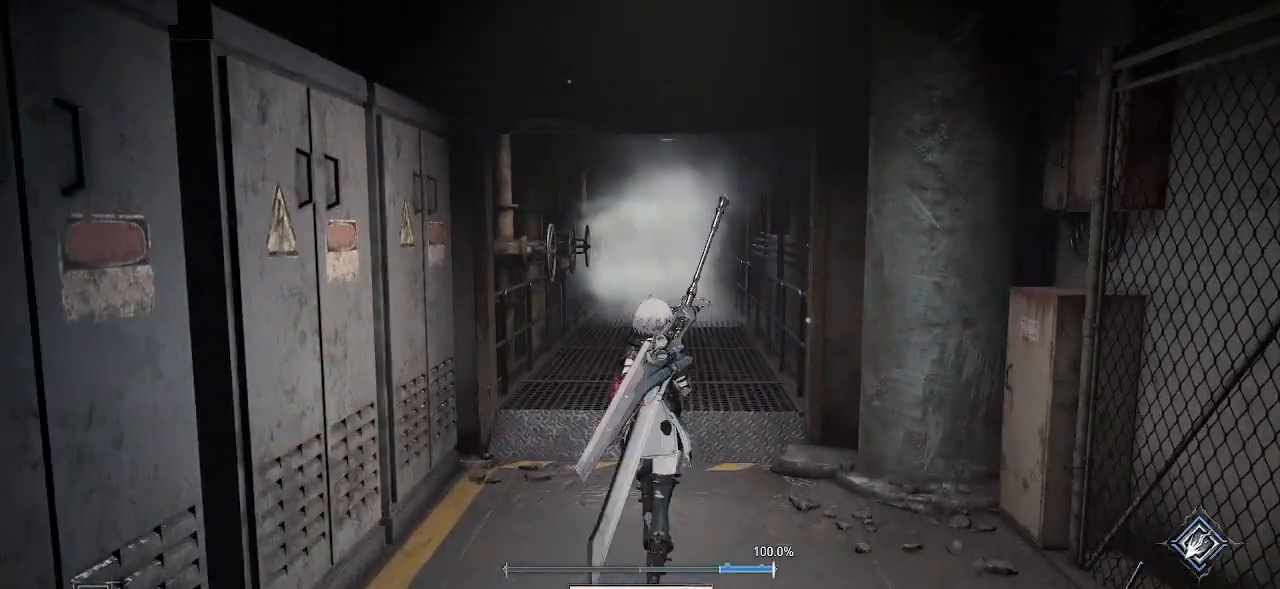
{"dt_ms": 500, "buttons": [], "left_stick": "up", "right_stick": "center", "events": []}
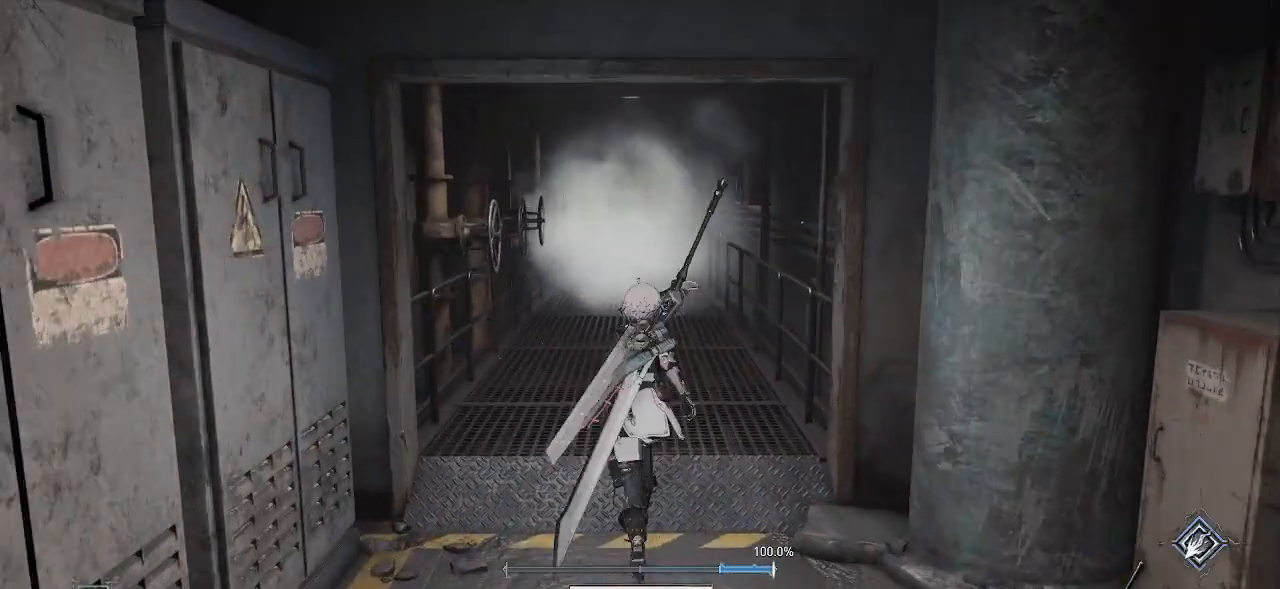
{"dt_ms": 500, "buttons": [], "left_stick": "up", "right_stick": "center", "events": []}
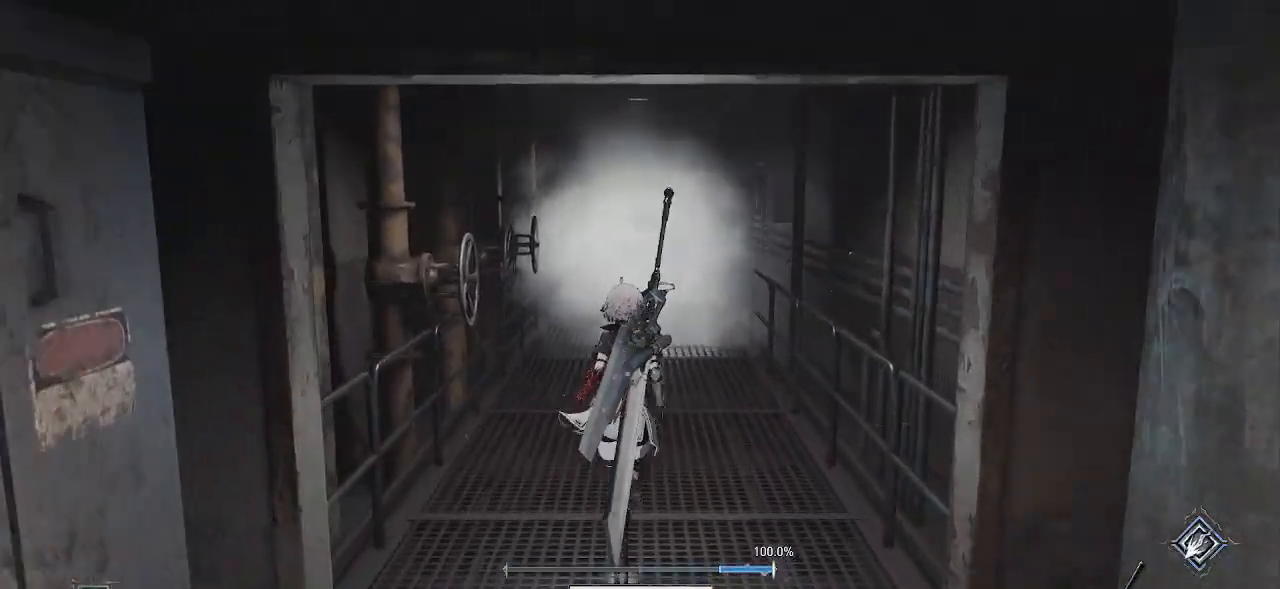
{"dt_ms": 500, "buttons": [], "left_stick": "up", "right_stick": "center", "events": []}